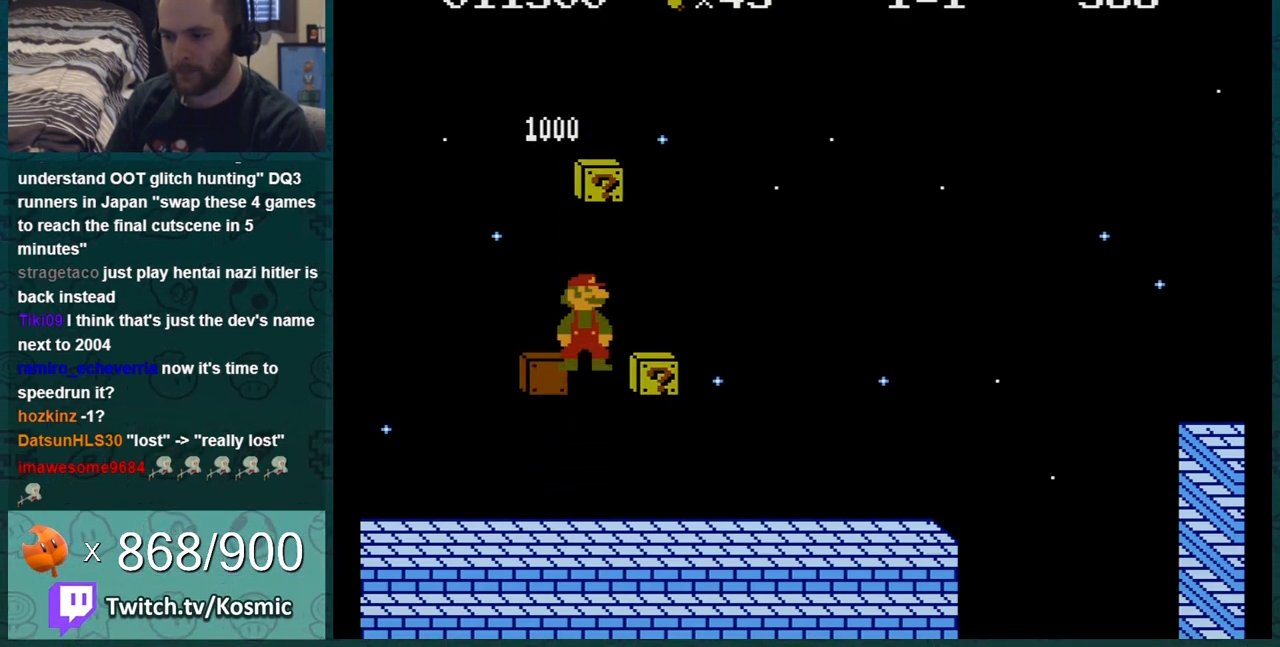
Gameplay with a controller (Nintendo layout); each line is a JSON object with the inputs held at the frame after it. "events" lists button and stick changes between this image and that frame as [ms after this image, input, new state], when the widget could be followed in between. Not read: L3 R3.
{"buttons": ["B", "DPAD_RIGHT"], "events": [[334, "DPAD_RIGHT", "down"]]}
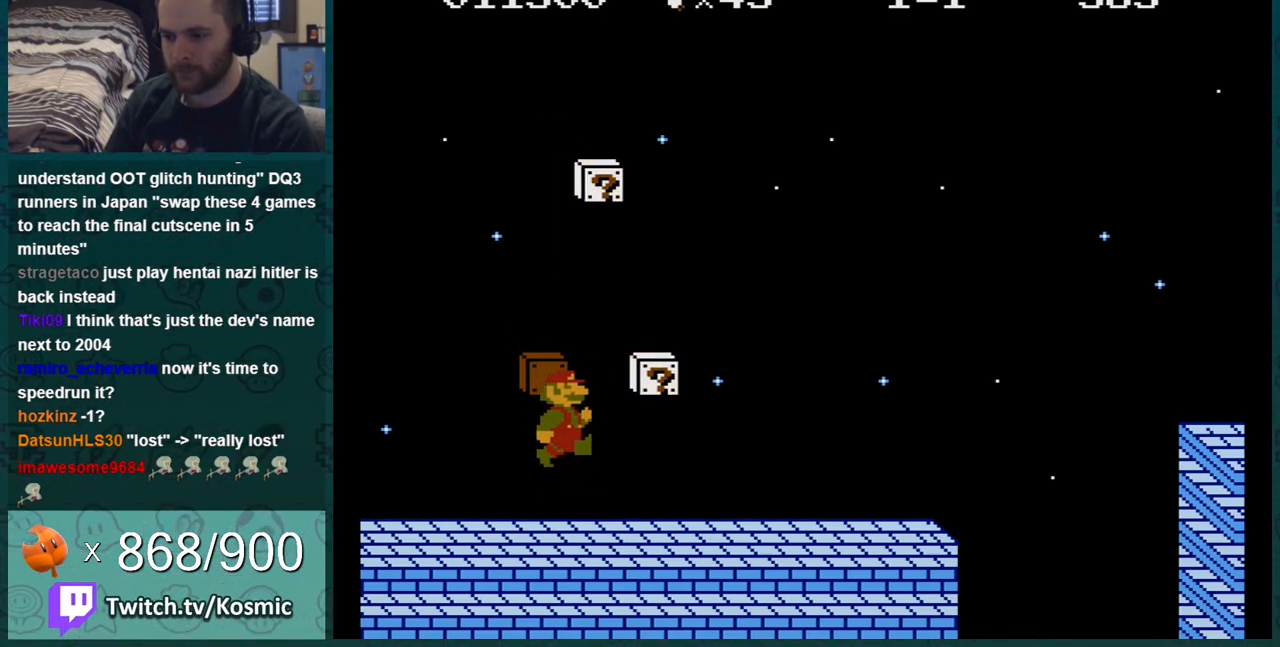
{"buttons": ["B", "DPAD_RIGHT"], "events": []}
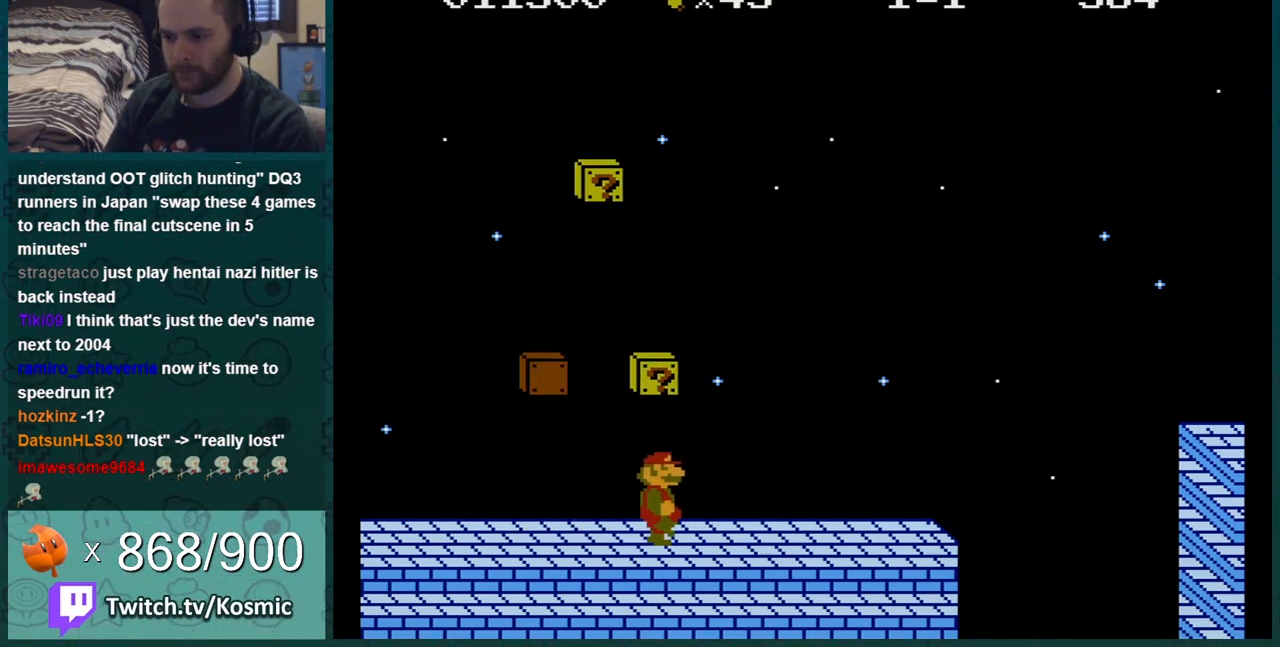
{"buttons": ["A", "B", "DPAD_RIGHT"], "events": [[501, "A", "down"]]}
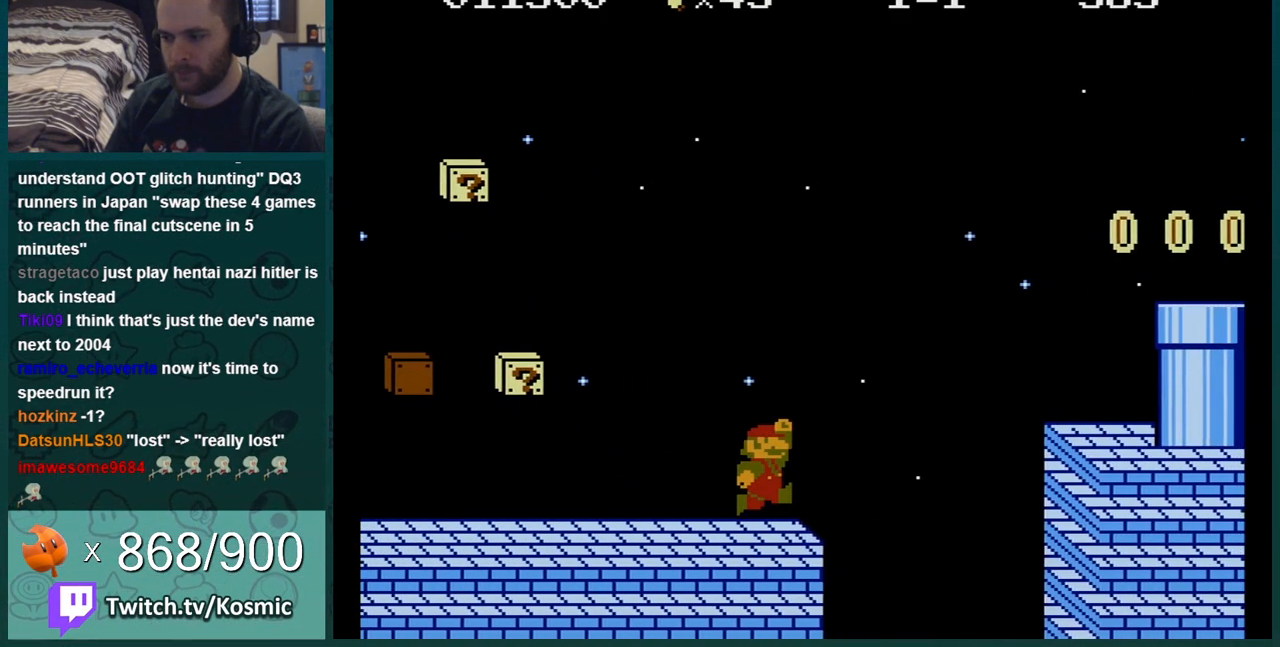
{"buttons": ["B", "DPAD_LEFT"], "events": [[334, "A", "up"], [367, "DPAD_RIGHT", "up"], [434, "DPAD_LEFT", "down"]]}
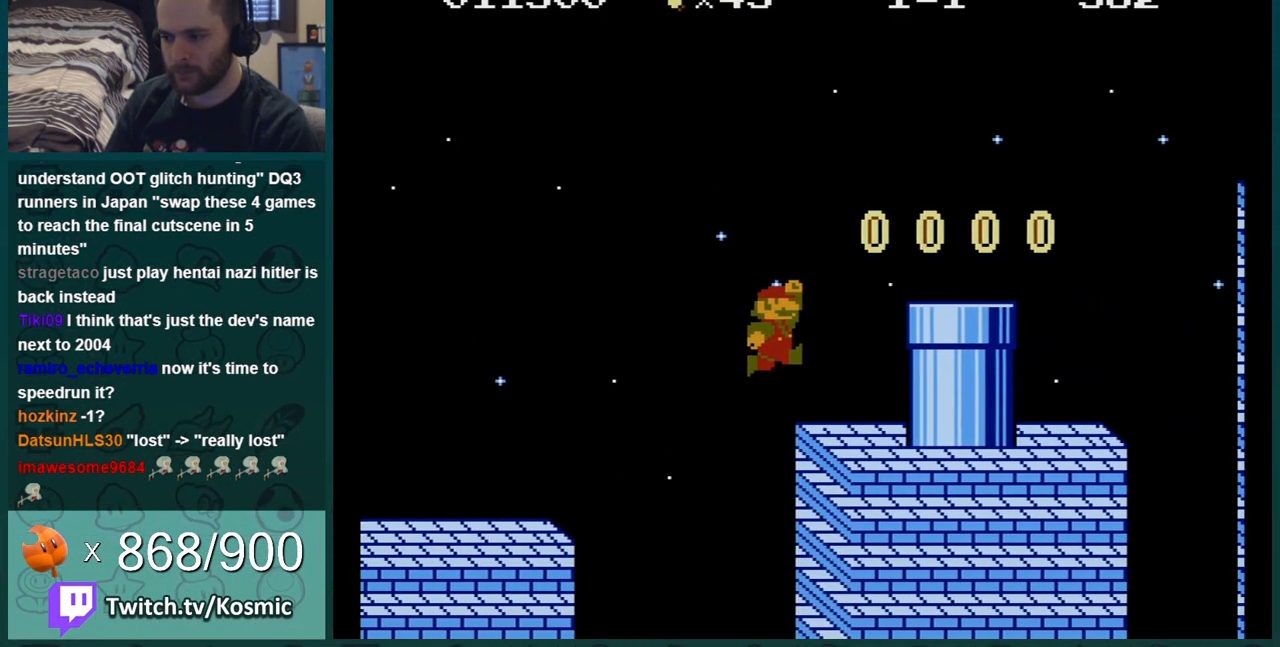
{"buttons": ["B", "DPAD_RIGHT"], "events": [[117, "A", "down"], [217, "DPAD_LEFT", "up"], [267, "A", "up"], [434, "DPAD_RIGHT", "down"]]}
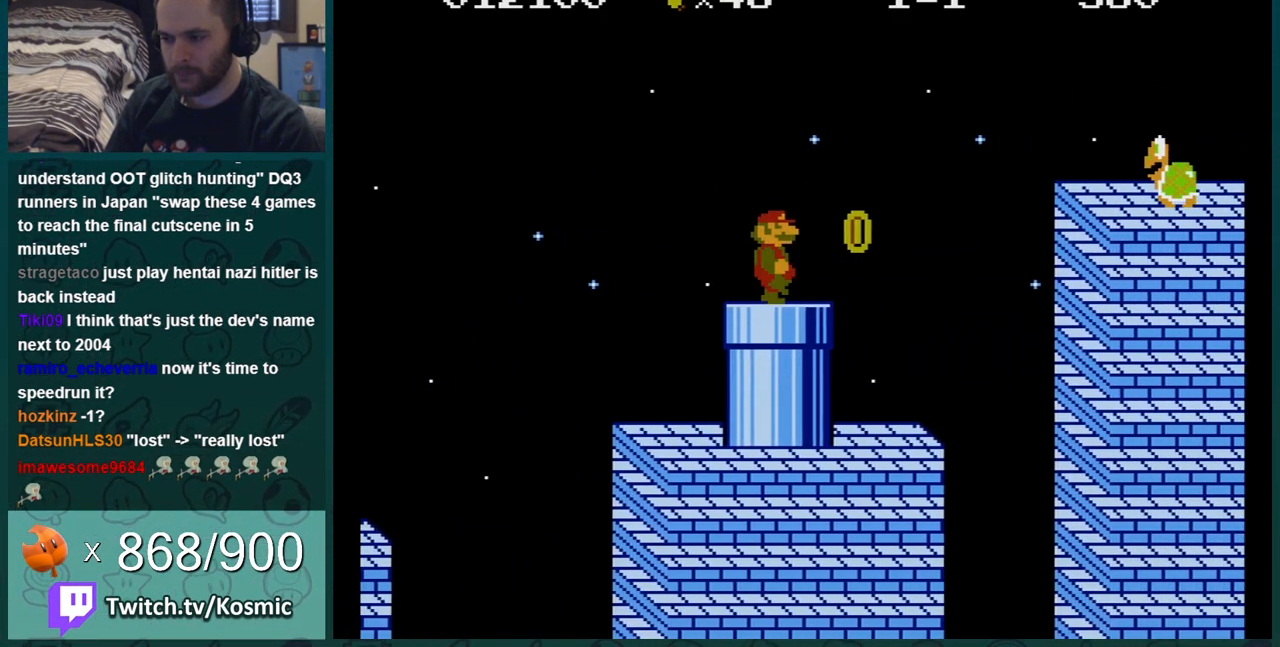
{"buttons": ["A", "B", "DPAD_RIGHT"], "events": [[117, "A", "down"]]}
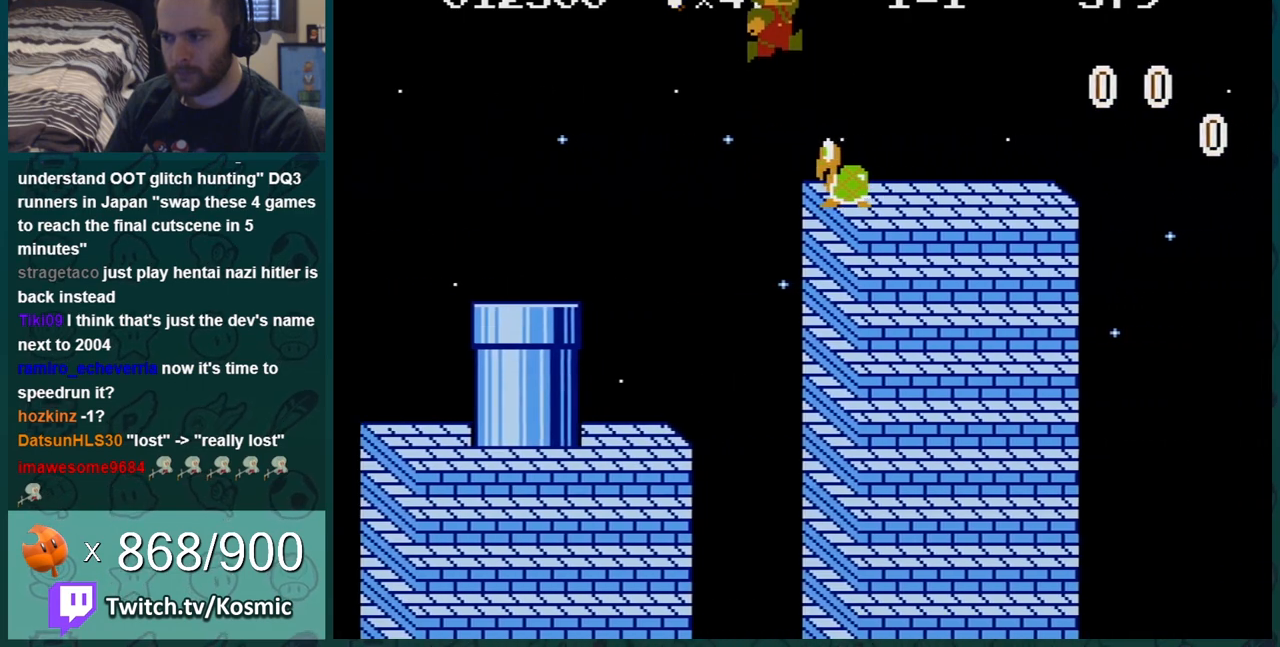
{"buttons": ["A", "B", "DPAD_RIGHT"], "events": [[50, "A", "up"], [451, "A", "down"]]}
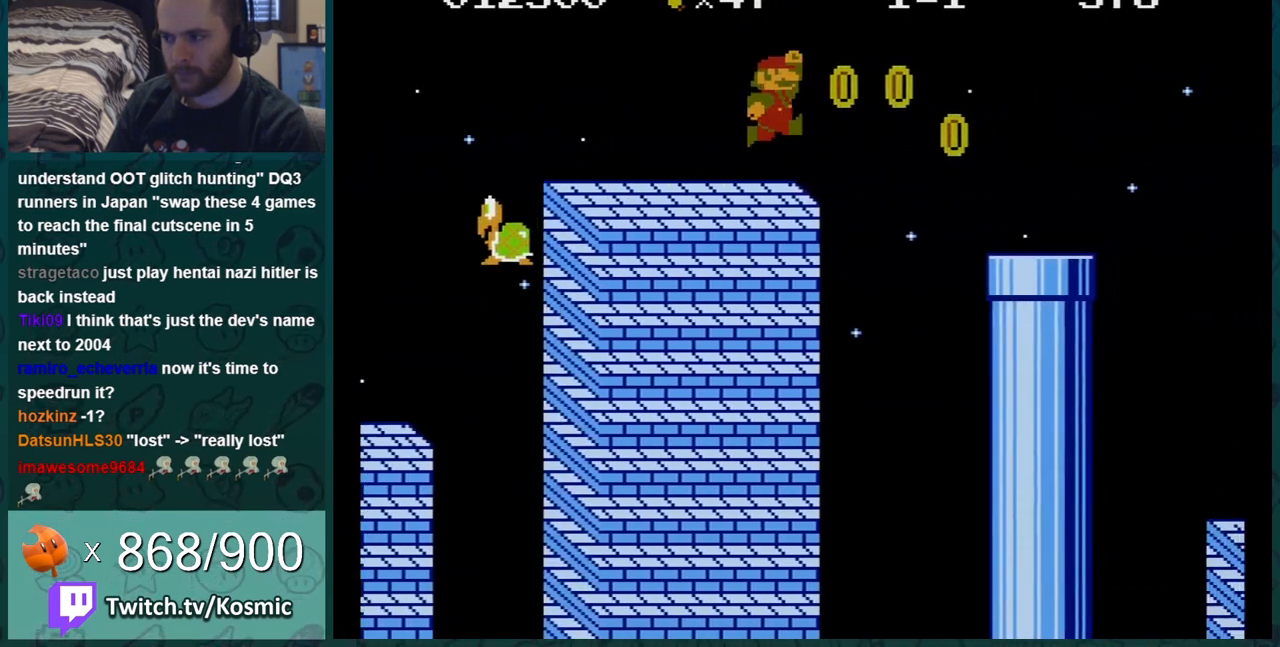
{"buttons": ["B", "DPAD_RIGHT"], "events": [[17, "A", "up"]]}
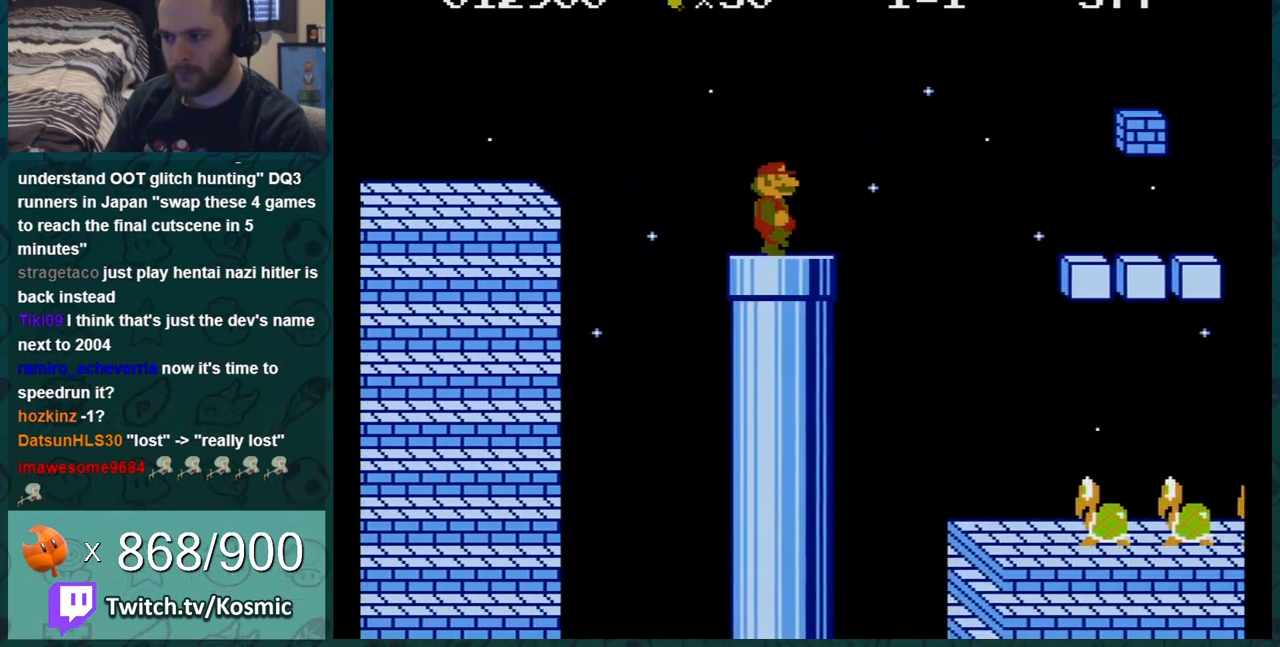
{"buttons": ["B"], "events": [[17, "A", "down"], [201, "A", "up"], [484, "DPAD_RIGHT", "up"]]}
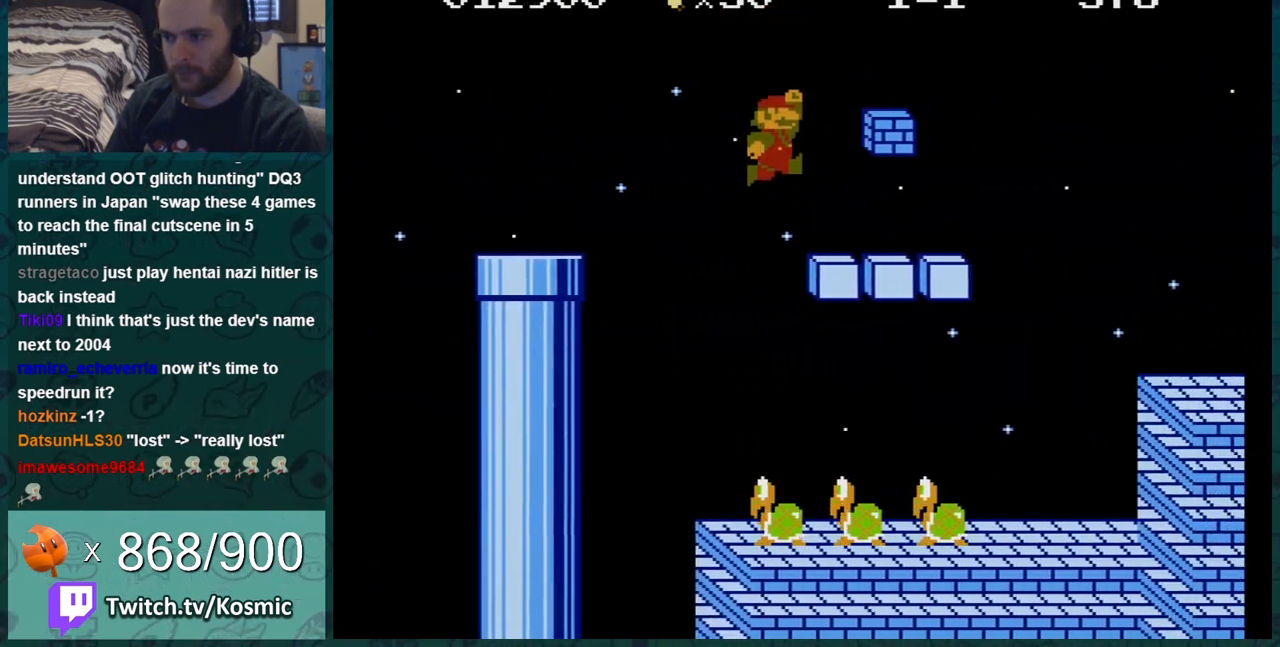
{"buttons": ["B", "DPAD_RIGHT"], "events": [[100, "DPAD_LEFT", "down"], [217, "A", "down"], [217, "DPAD_LEFT", "up"], [250, "A", "up"], [284, "DPAD_RIGHT", "down"], [401, "A", "down"], [467, "A", "up"]]}
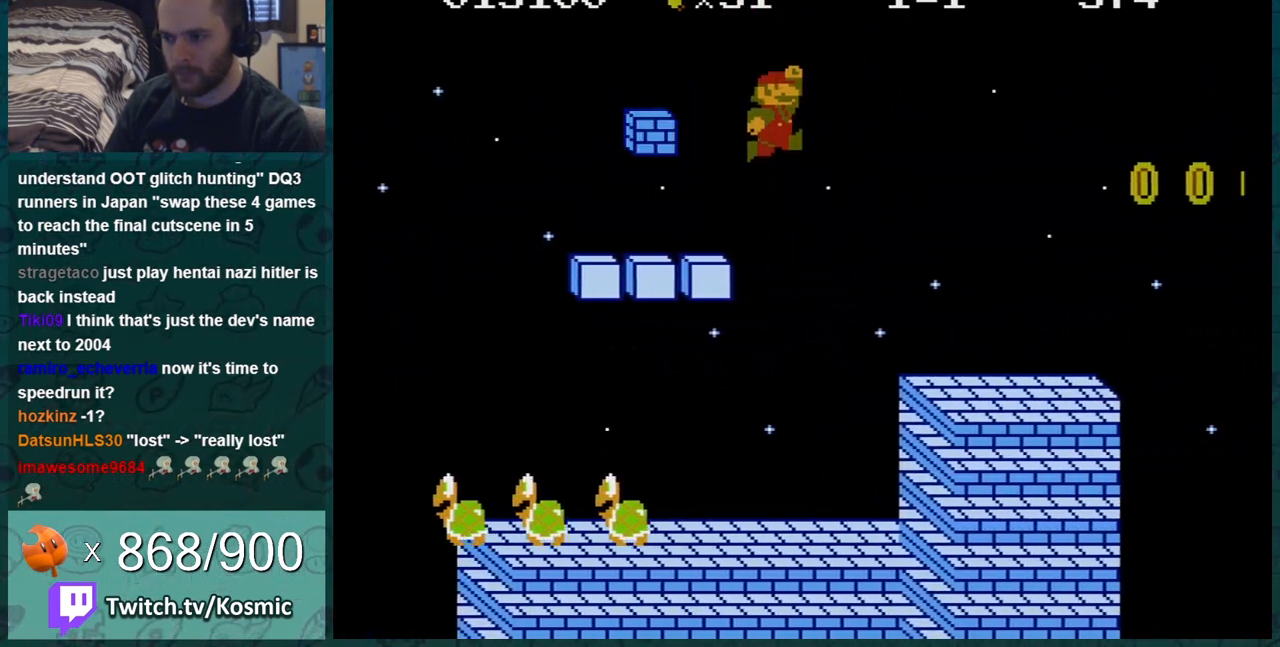
{"buttons": ["B", "DPAD_RIGHT"], "events": []}
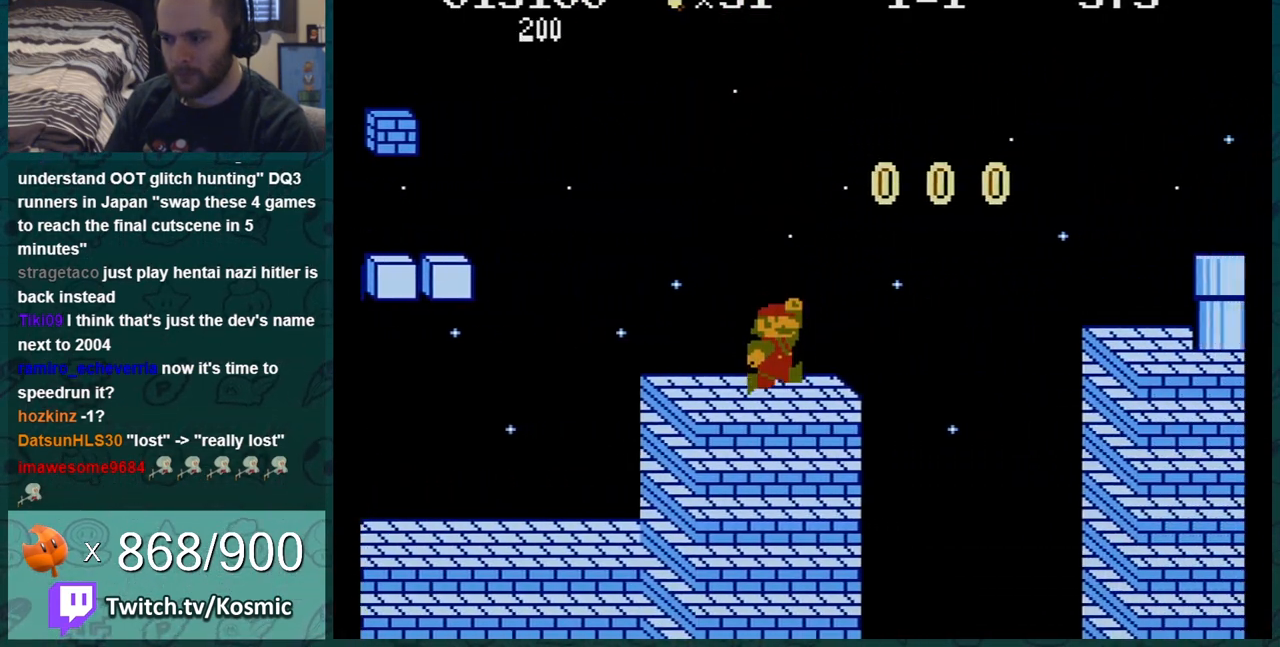
{"buttons": ["A", "B", "DPAD_RIGHT"], "events": [[67, "A", "down"]]}
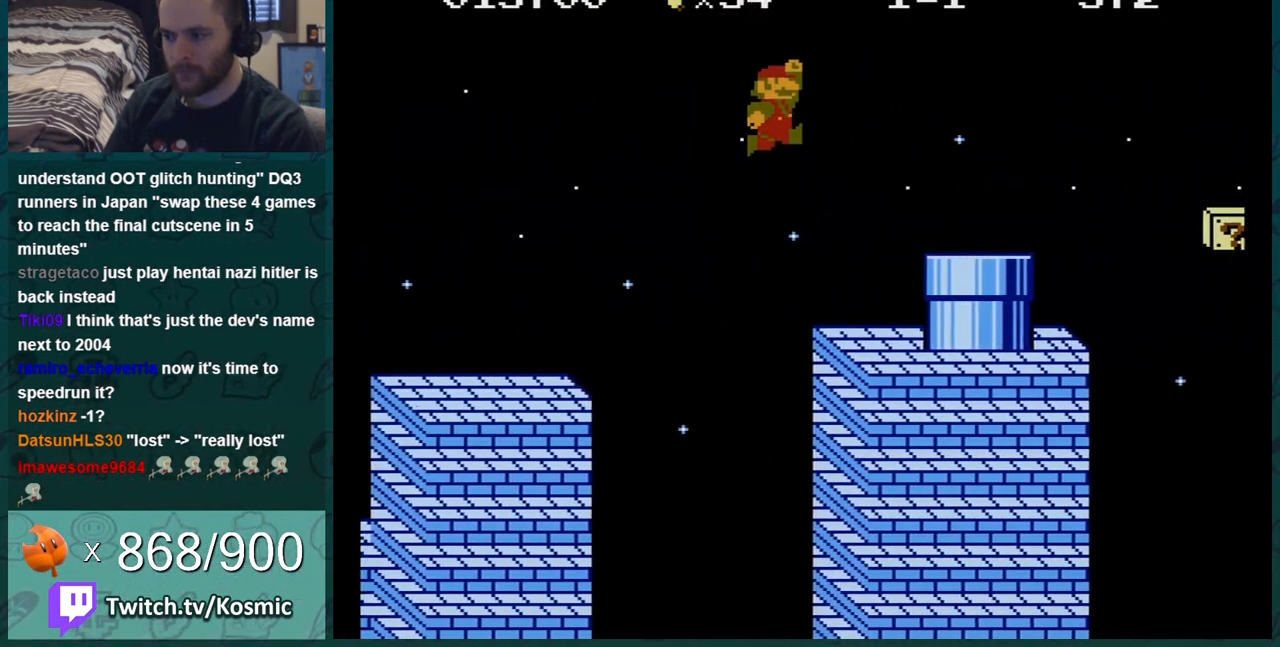
{"buttons": ["A", "B", "DPAD_RIGHT"], "events": [[267, "A", "up"], [400, "A", "down"]]}
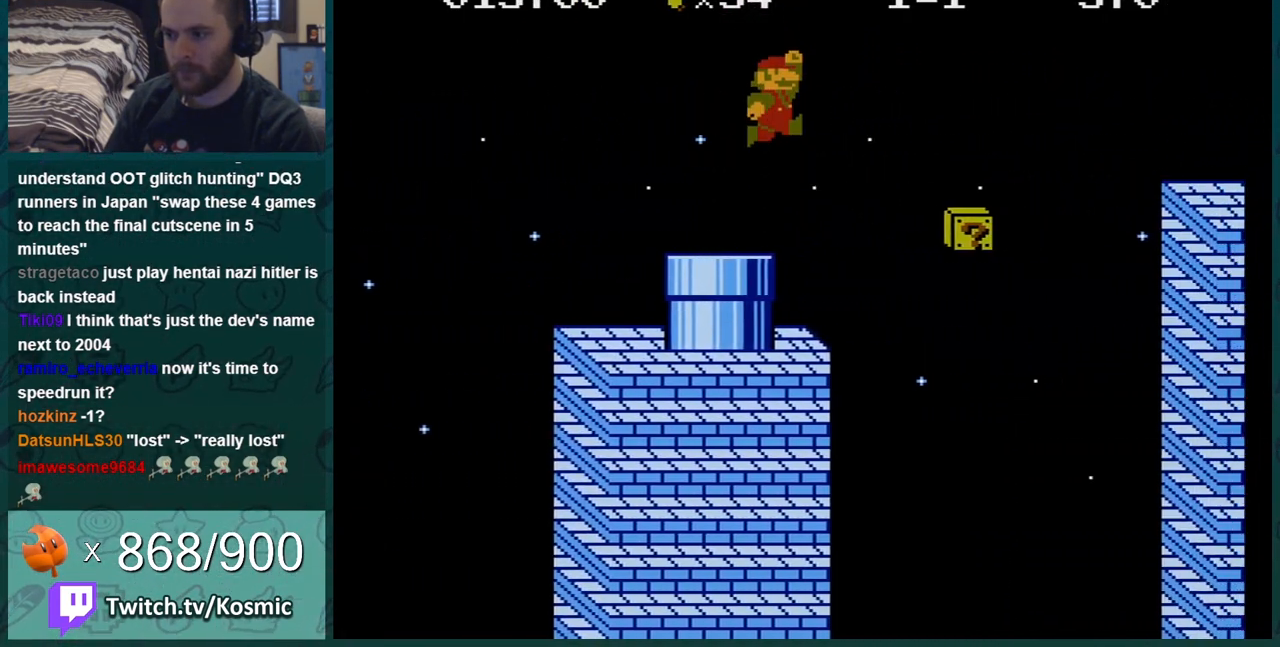
{"buttons": ["A", "B", "DPAD_RIGHT"], "events": [[17, "A", "up"], [401, "A", "down"]]}
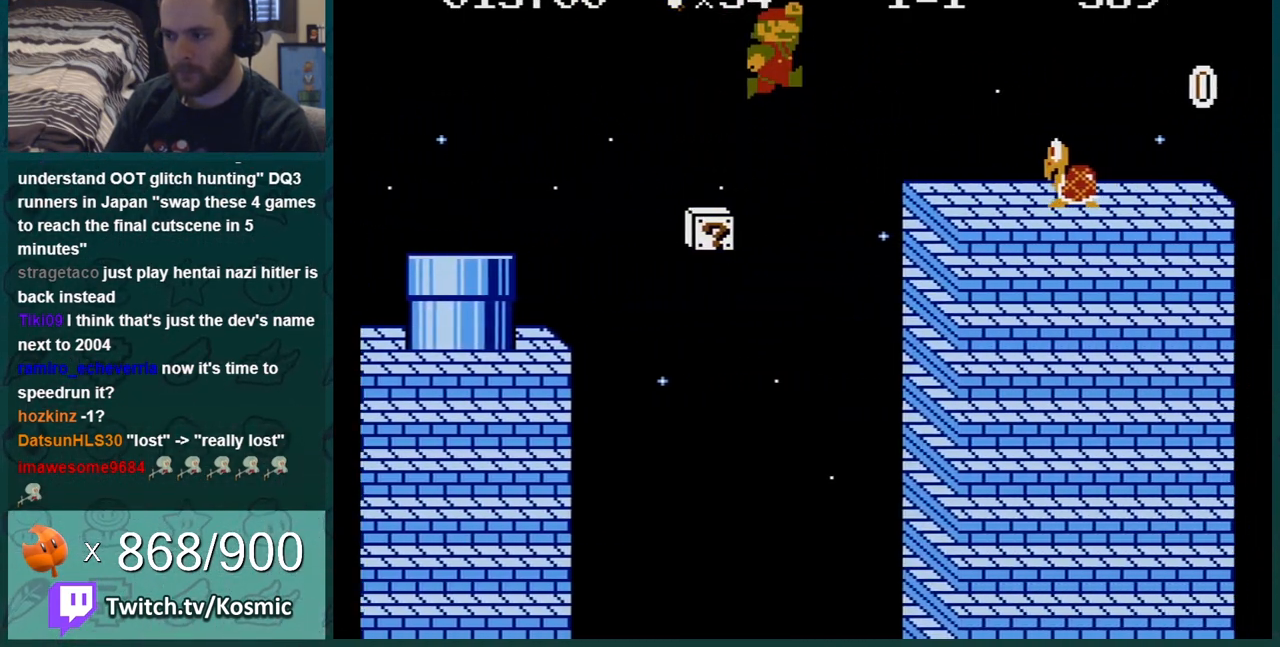
{"buttons": ["B", "DPAD_RIGHT"], "events": [[267, "A", "up"]]}
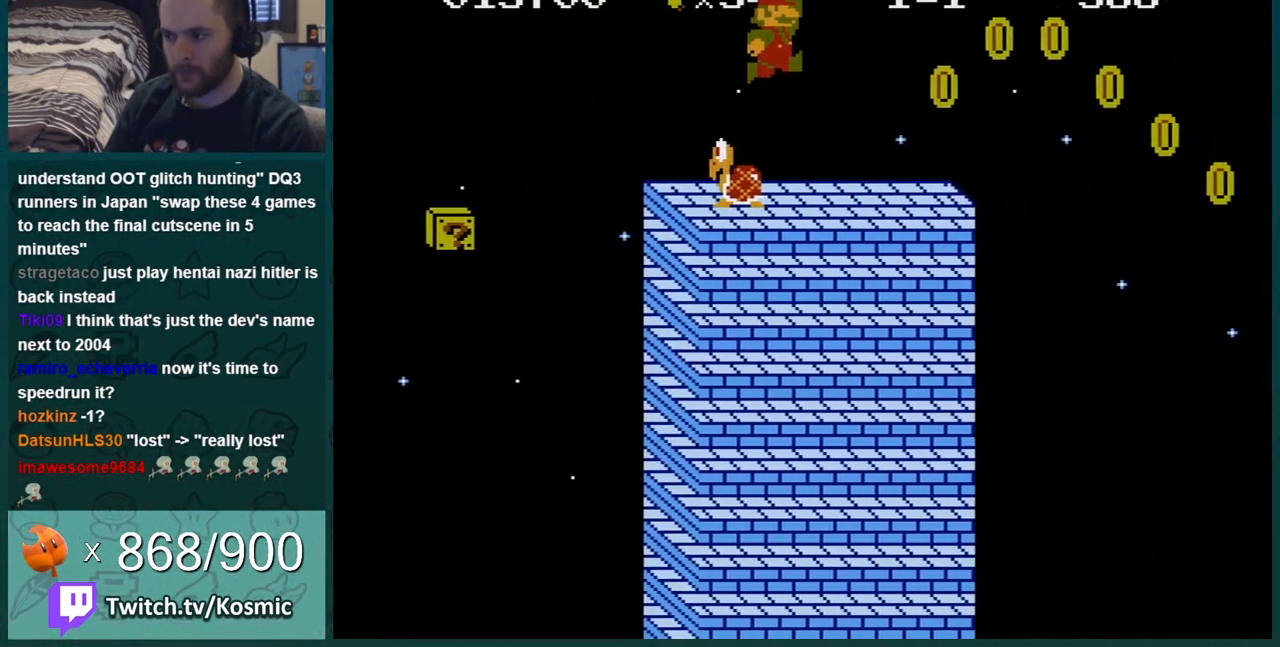
{"buttons": ["A", "B", "DPAD_RIGHT"], "events": [[334, "A", "down"]]}
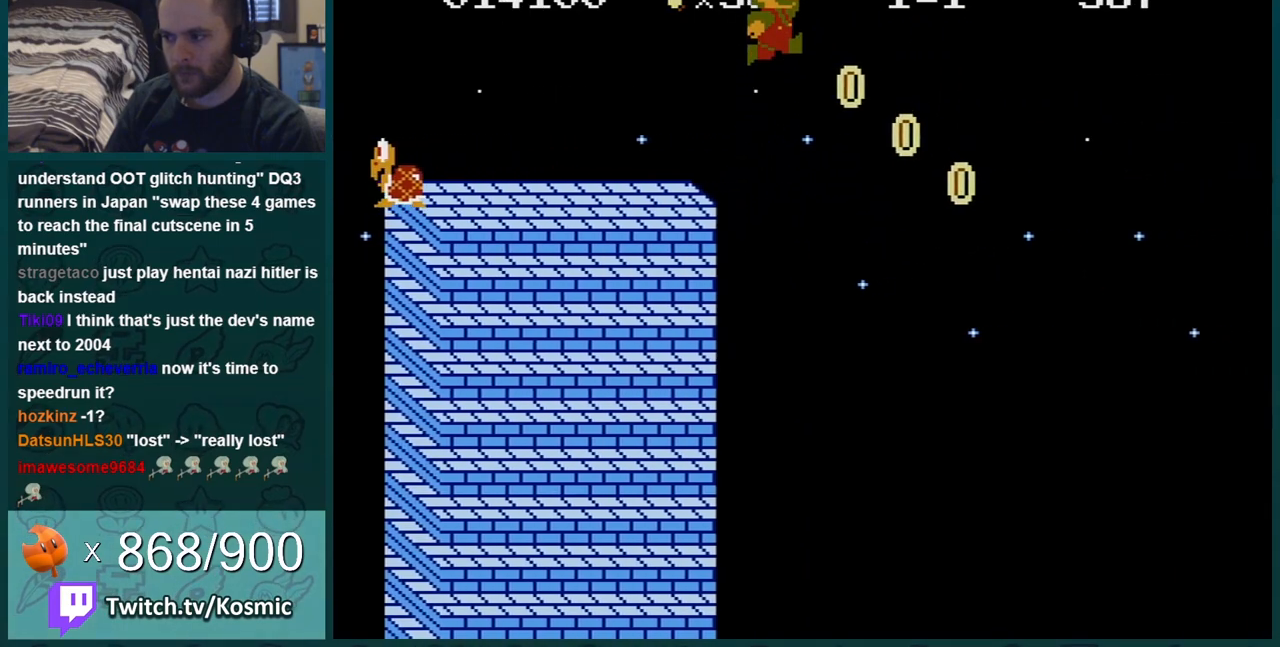
{"buttons": ["B", "DPAD_RIGHT"], "events": [[400, "A", "up"]]}
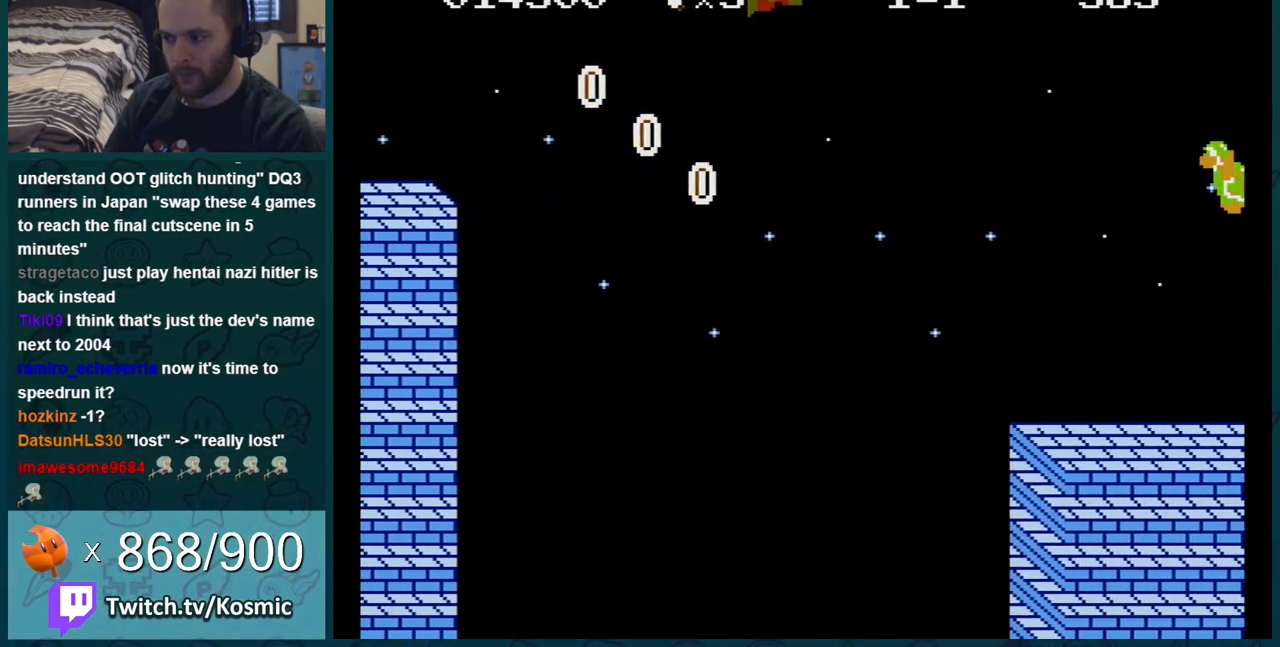
{"buttons": ["B"], "events": [[150, "DPAD_RIGHT", "up"], [367, "DPAD_LEFT", "down"], [434, "DPAD_LEFT", "up"]]}
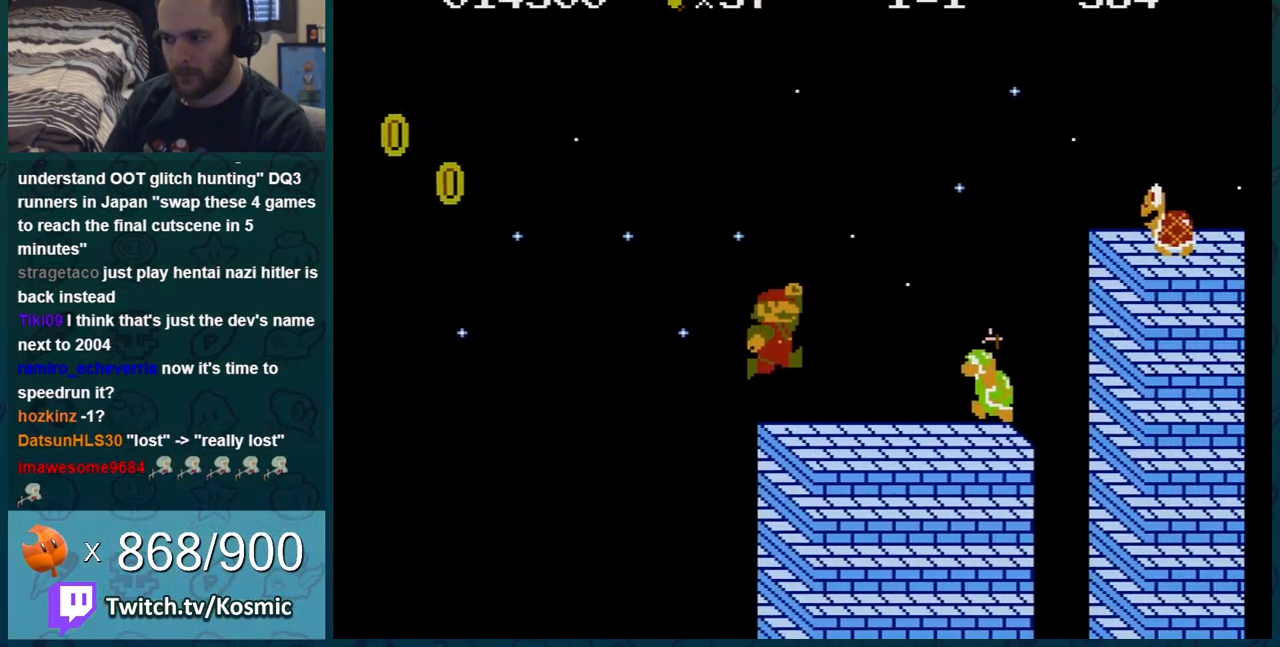
{"buttons": ["A", "B"], "events": [[16, "DPAD_RIGHT", "down"], [183, "A", "down"], [217, "DPAD_LEFT", "down"], [217, "DPAD_RIGHT", "up"], [300, "DPAD_LEFT", "up"]]}
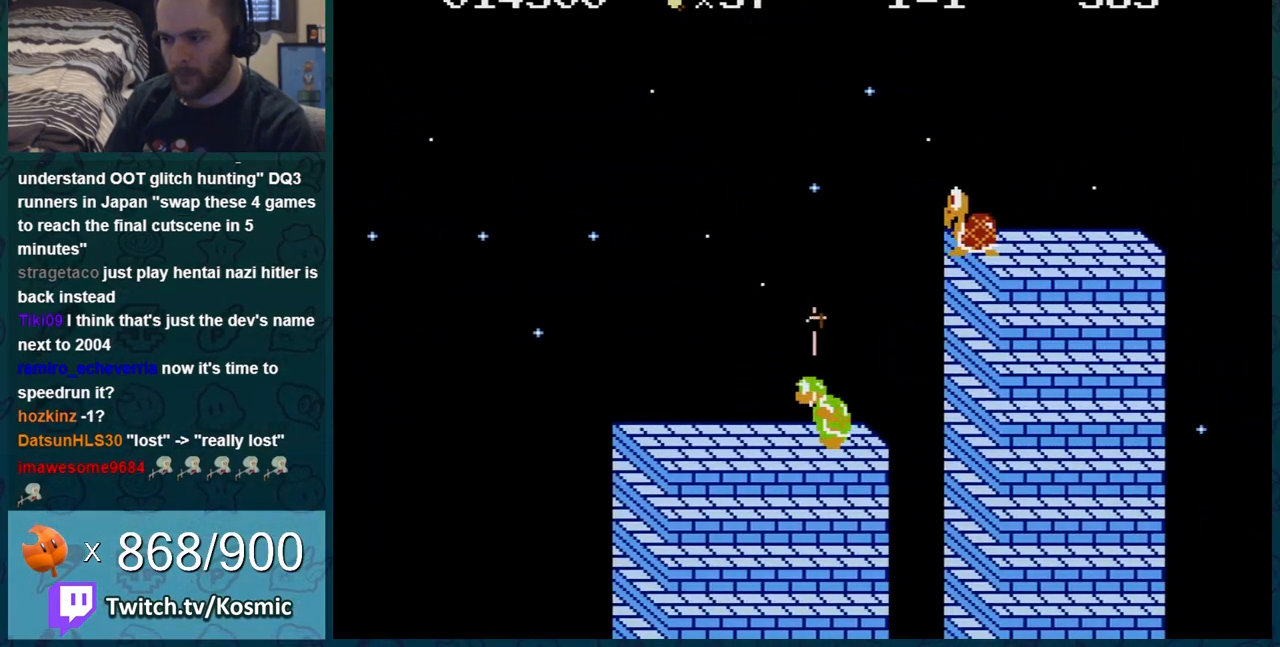
{"buttons": ["A", "B", "DPAD_RIGHT"], "events": [[134, "DPAD_RIGHT", "down"]]}
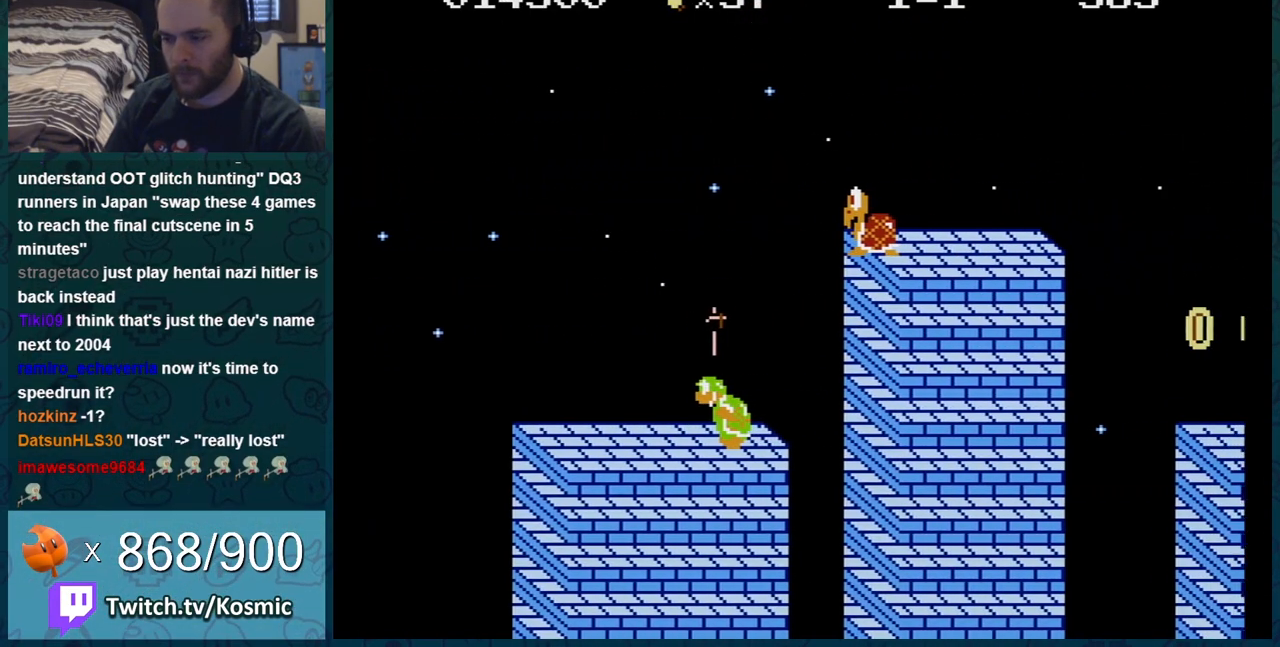
{"buttons": ["A", "B", "DPAD_RIGHT"], "events": []}
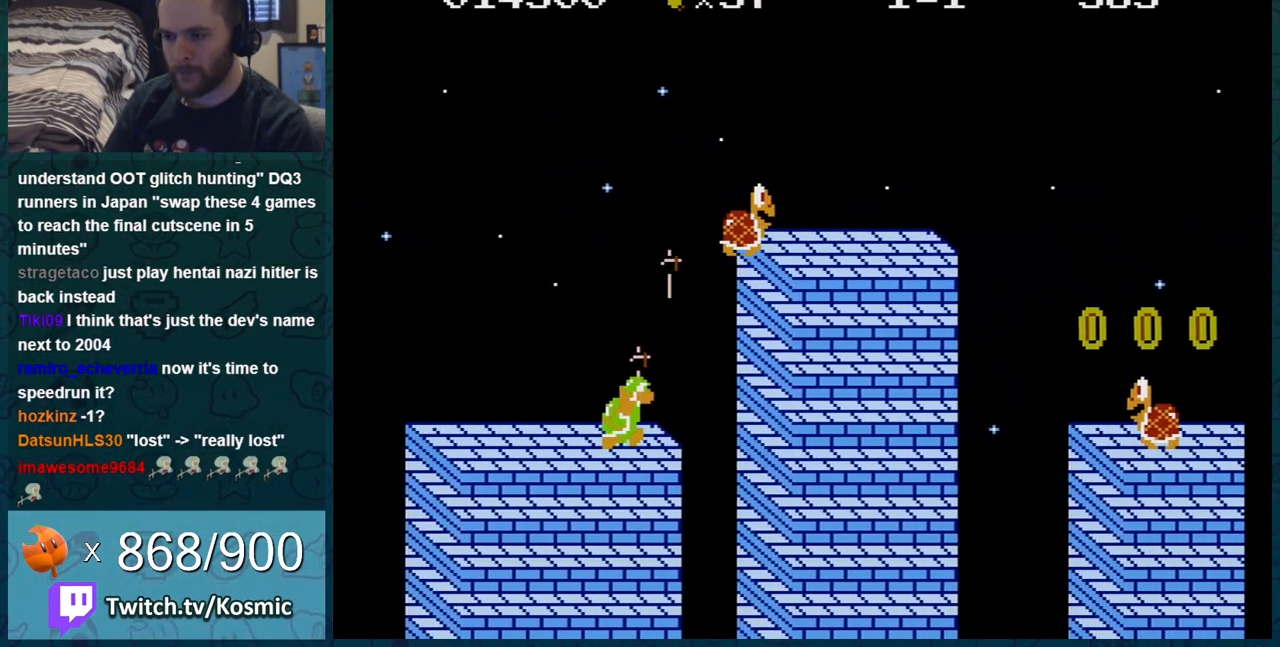
{"buttons": ["B", "DPAD_RIGHT"], "events": [[117, "A", "up"], [234, "DPAD_RIGHT", "up"], [300, "DPAD_RIGHT", "down"]]}
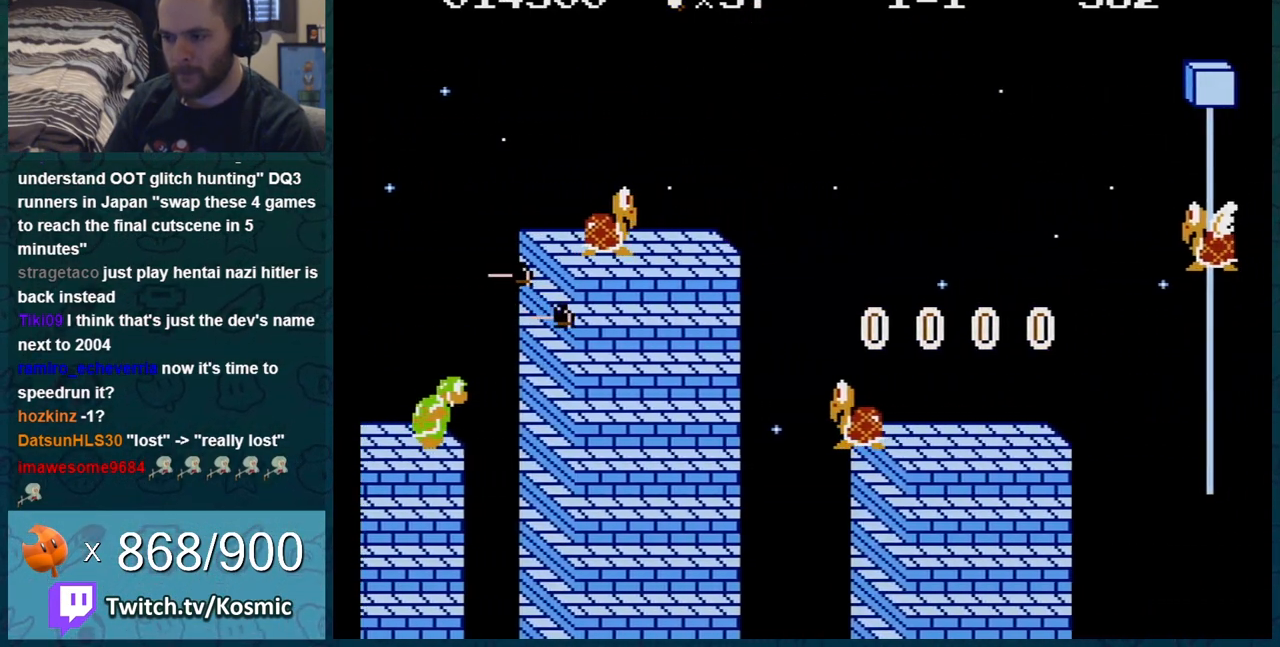
{"buttons": ["A", "B", "DPAD_LEFT"], "events": [[383, "DPAD_LEFT", "down"], [383, "DPAD_RIGHT", "up"], [483, "A", "down"]]}
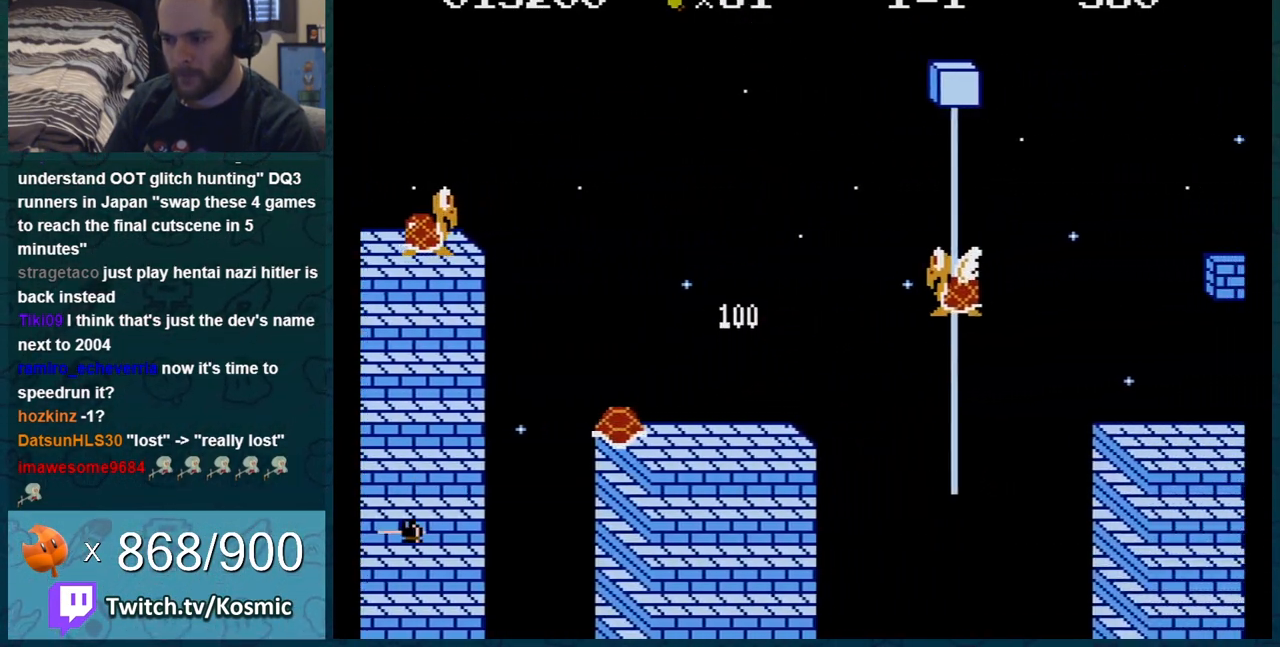
{"buttons": ["A", "B"], "events": [[100, "A", "up"], [134, "A", "down"], [167, "DPAD_UP", "down"], [200, "DPAD_LEFT", "up"], [234, "DPAD_UP", "up"], [300, "DPAD_RIGHT", "down"], [484, "DPAD_RIGHT", "up"]]}
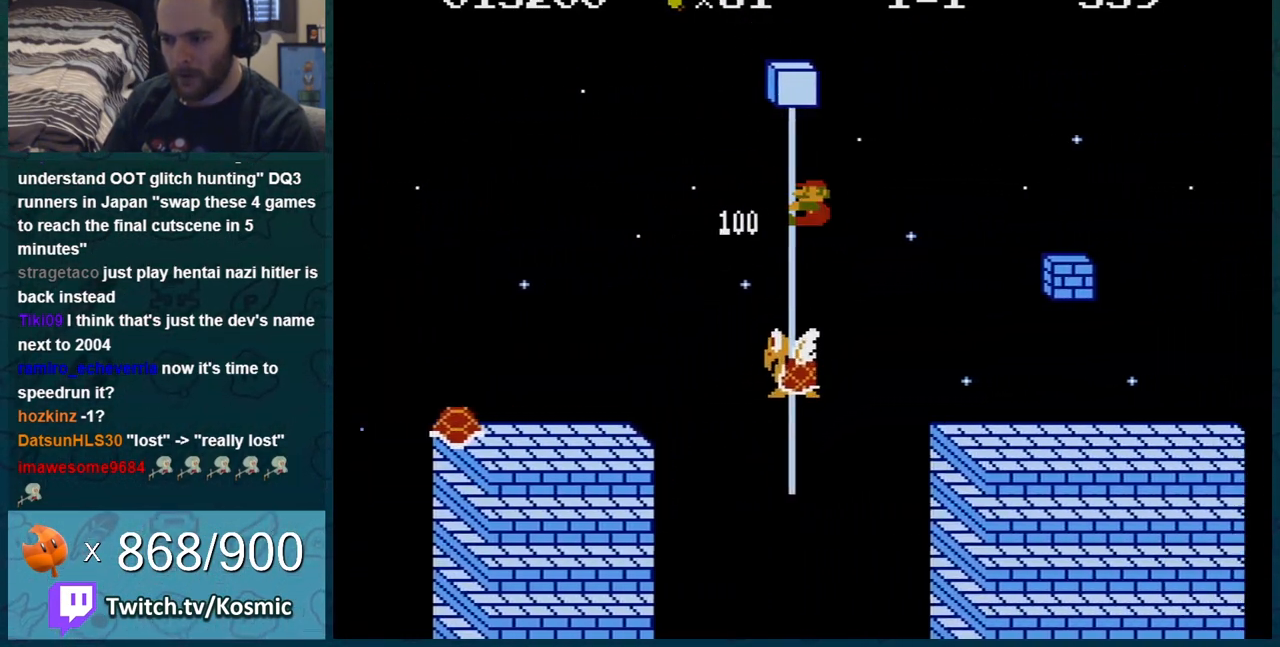
{"buttons": ["B", "DPAD_UP"], "events": [[16, "A", "up"], [166, "DPAD_UP", "down"]]}